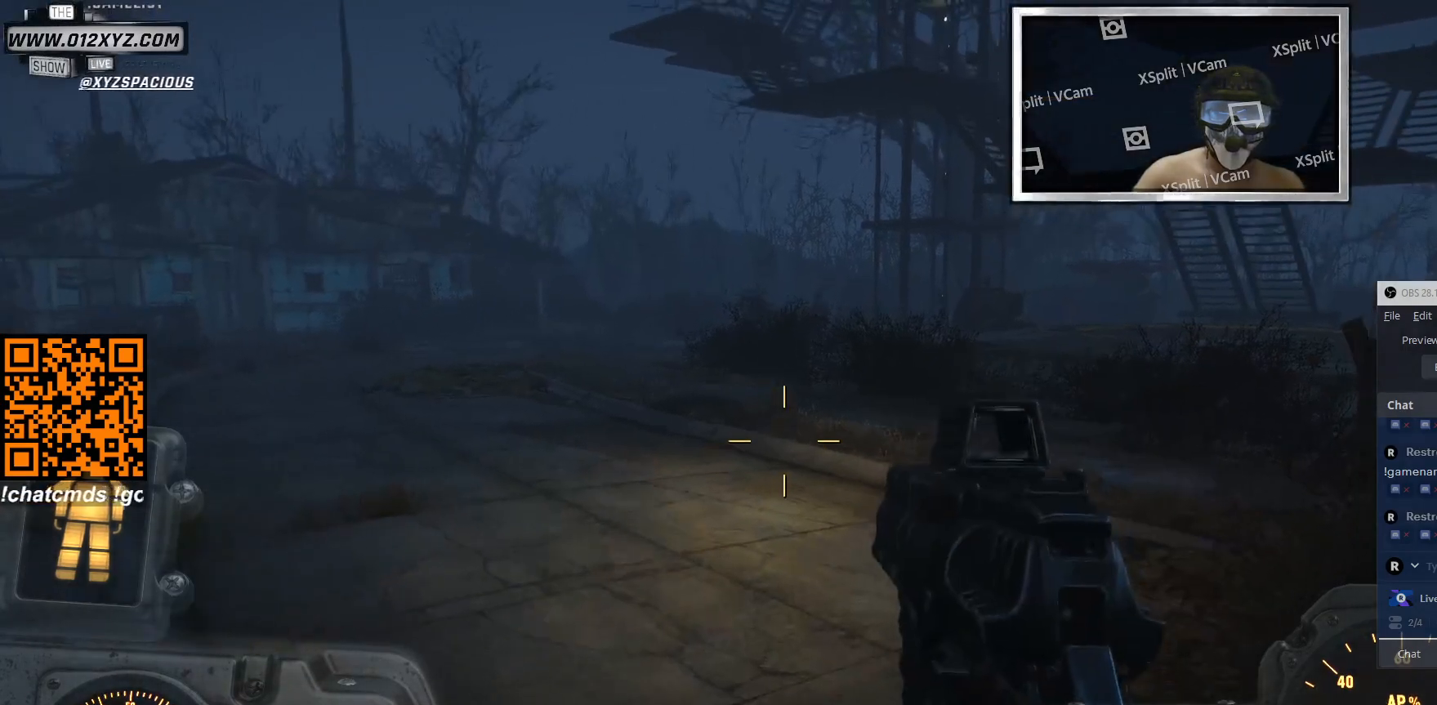
Gameplay with keyboard and mouse; each line is a JSON object with the keys and mouse buttons held at the frame after it. "events" lists presses ("down") and releases ("up") of "1", "2", "3", "4", "5", "a", "alt", "b", "c", "ctrl", "d", "e", "f", "g", "q", "r", "s", "shift", "space", "t", "tab", "v", "w", "x", "z", "mouse_left", "mouse_wheel", "mouse_right", "mouse_mb4" and "mouse_mb5" between this image and that frame as [ms after this image, input, new state], when the widget could be followed in between. "mouse_left", "mouse_wheel", "mouse_right", "mouse_mb4", "mouse_mb5" = the "left", "wheel", "right", "mb4", "mb5" buttons of the "mouse" list. No other keys are recorded. "wheel" means that the mouse wheel is clicked or scrolled. Not read: mouse_move.
{"keys": [], "mouse": [], "events": []}
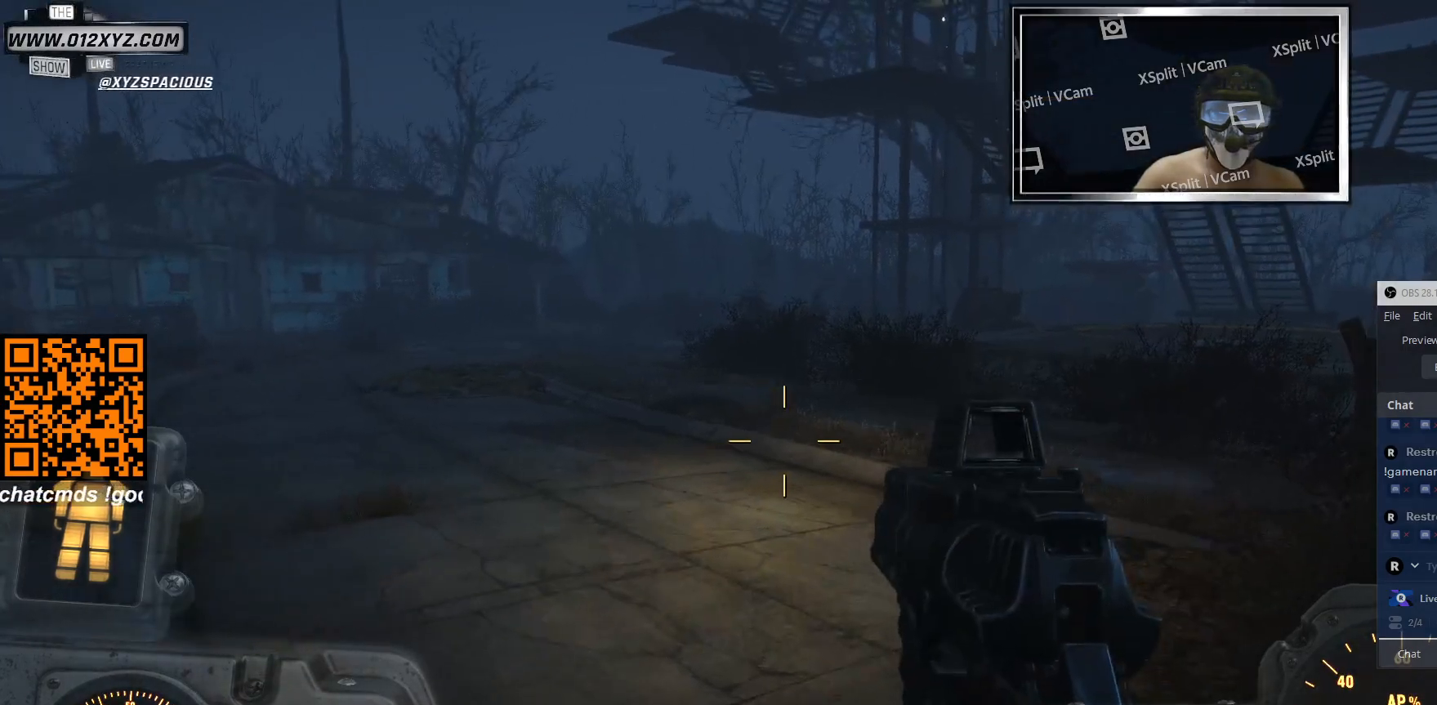
{"keys": [], "mouse": [], "events": []}
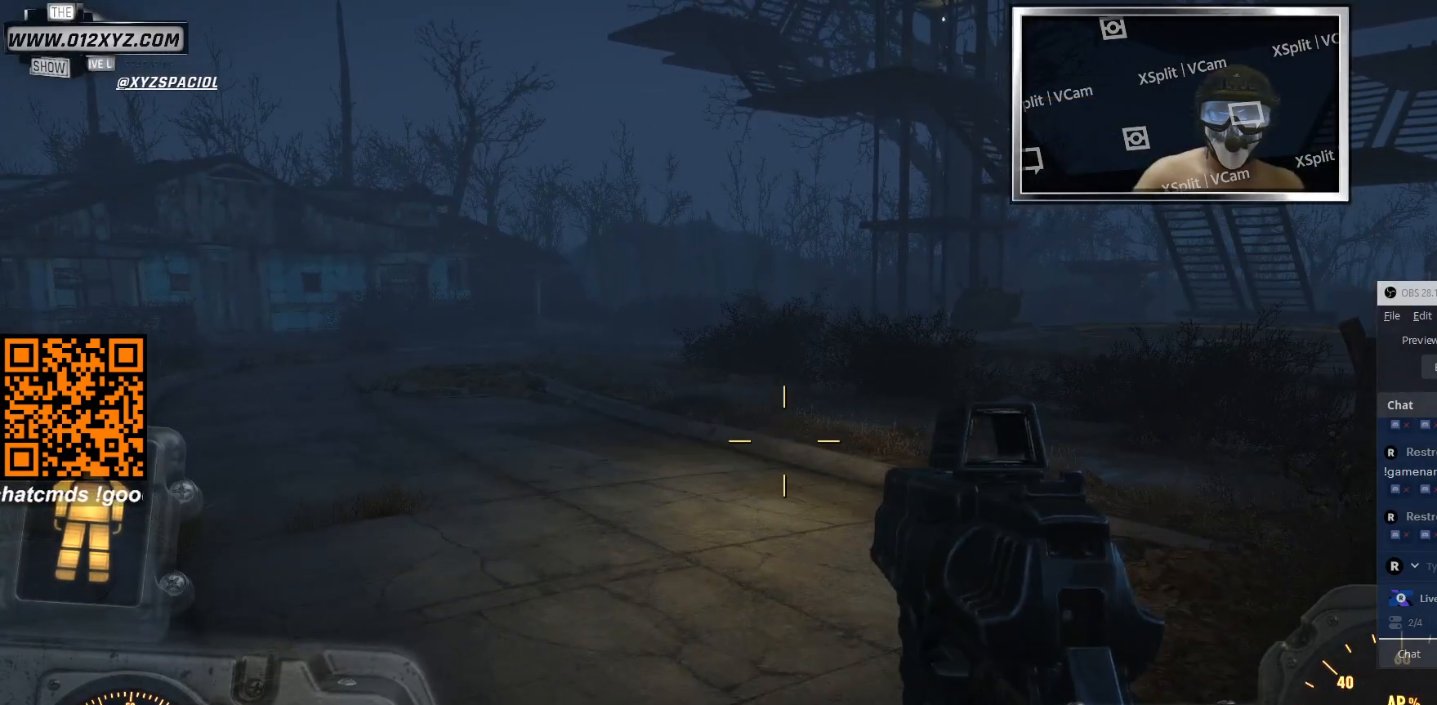
{"keys": ["t"], "mouse": [], "events": [[466, "t", "down"]]}
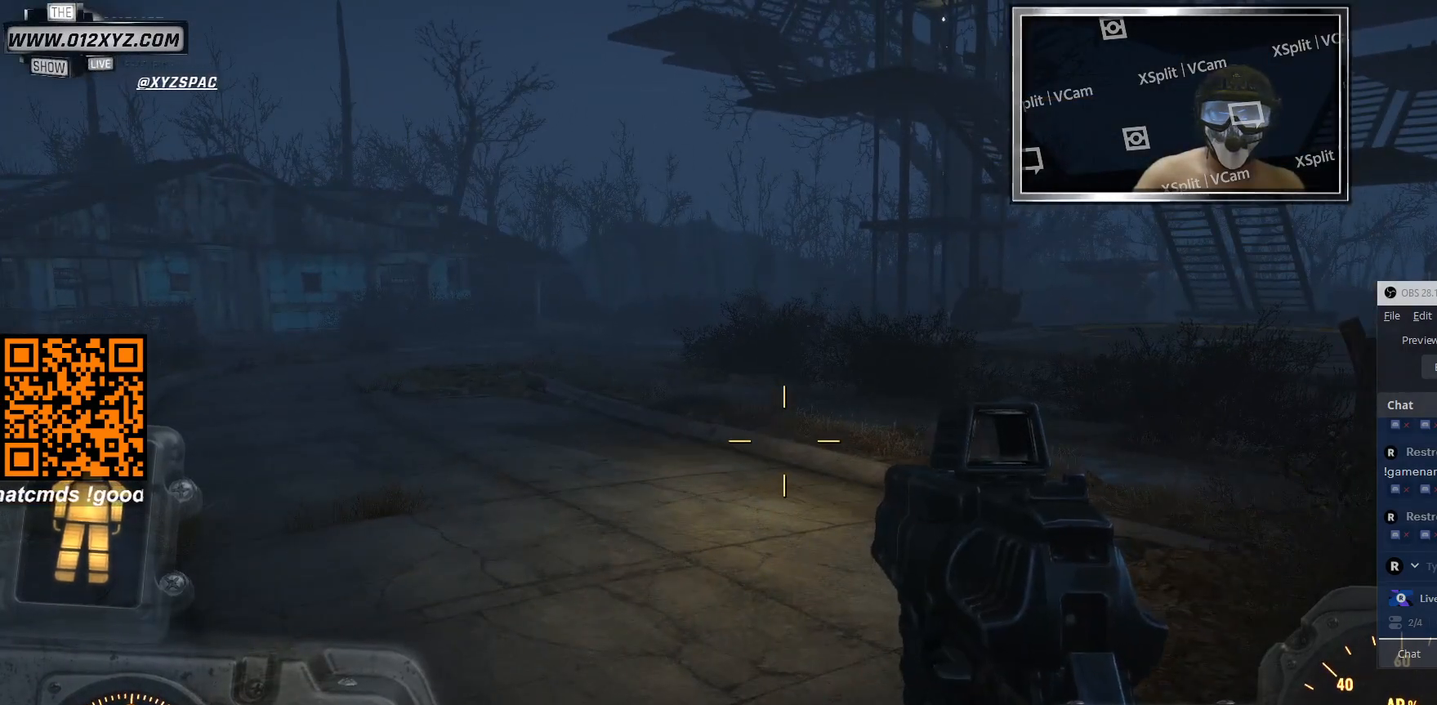
{"keys": ["t"], "mouse": [], "events": [[366, "mouse_mb5", "down"], [466, "mouse_mb5", "up"]]}
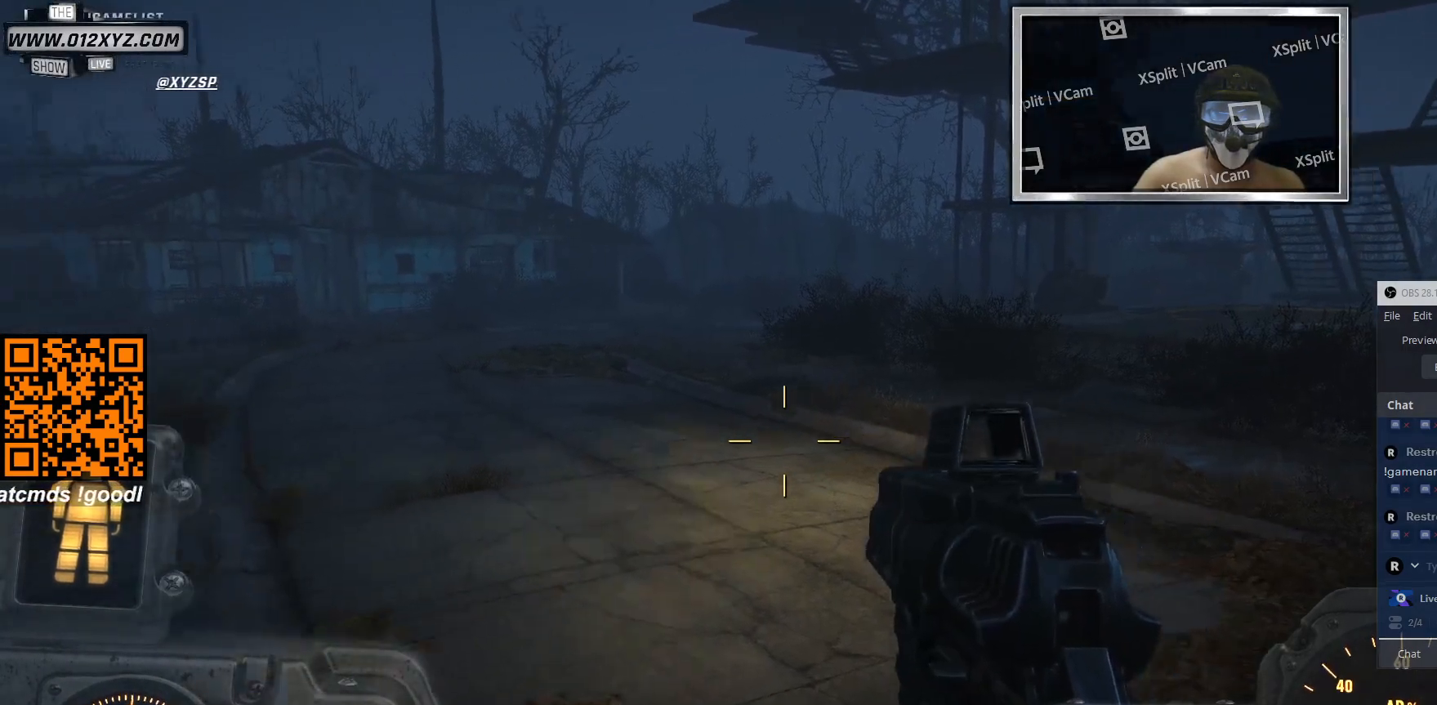
{"keys": [], "mouse": [], "events": [[300, "t", "up"]]}
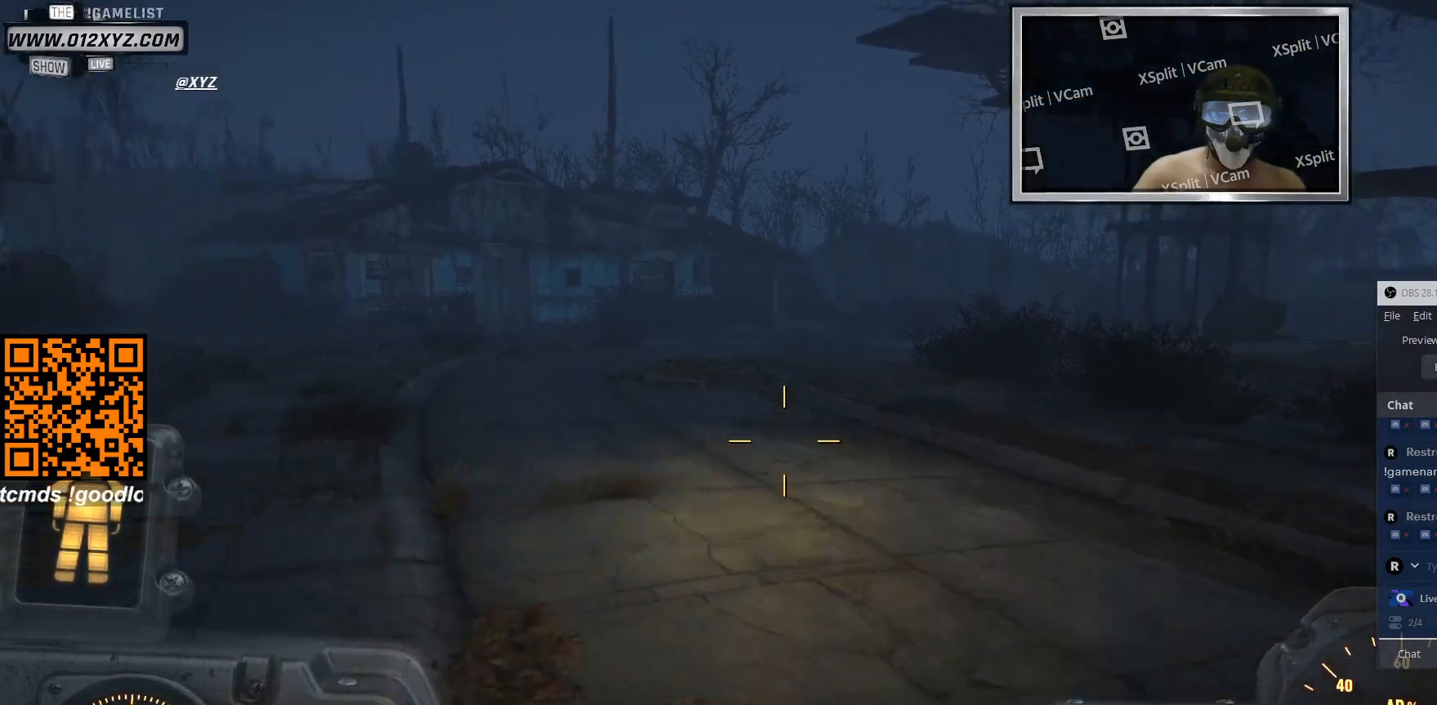
{"keys": [], "mouse": [], "events": []}
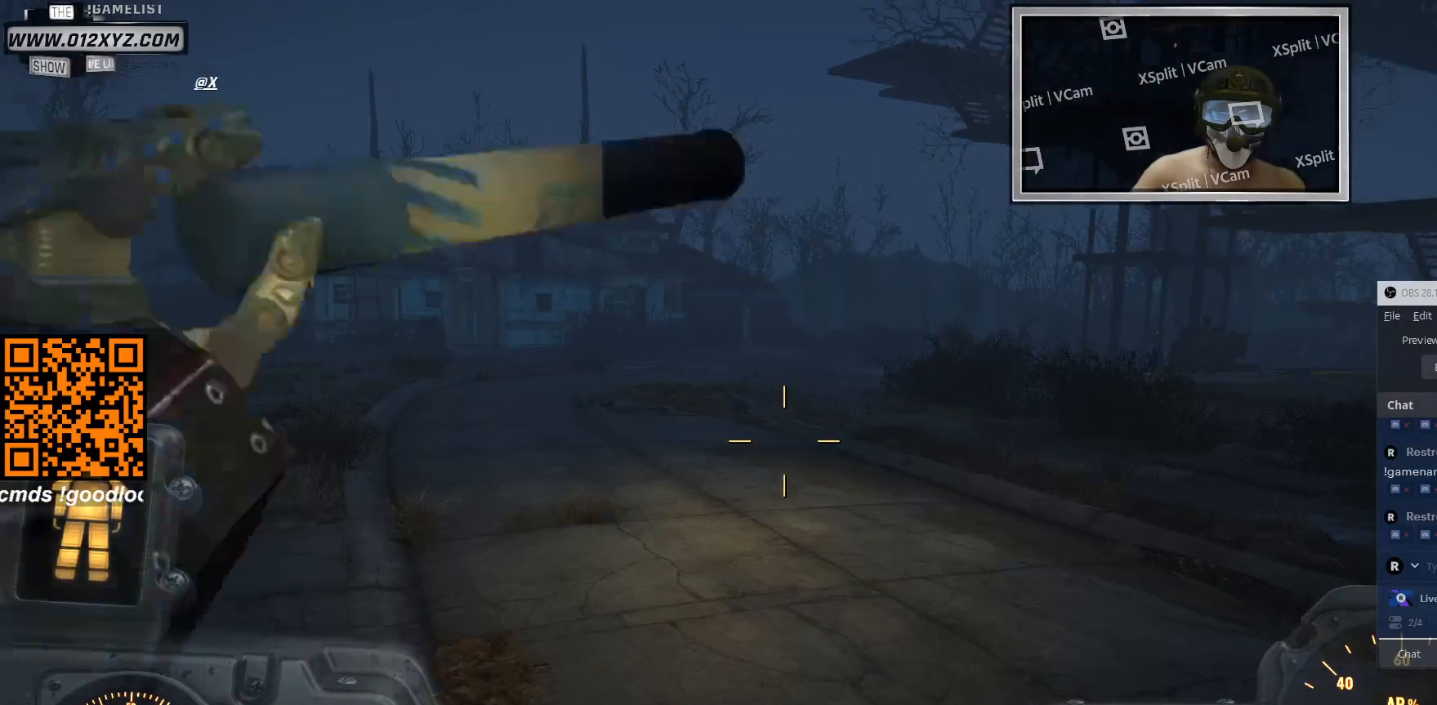
{"keys": [], "mouse": [], "events": [[100, "mouse_mb5", "down"], [166, "mouse_mb5", "up"]]}
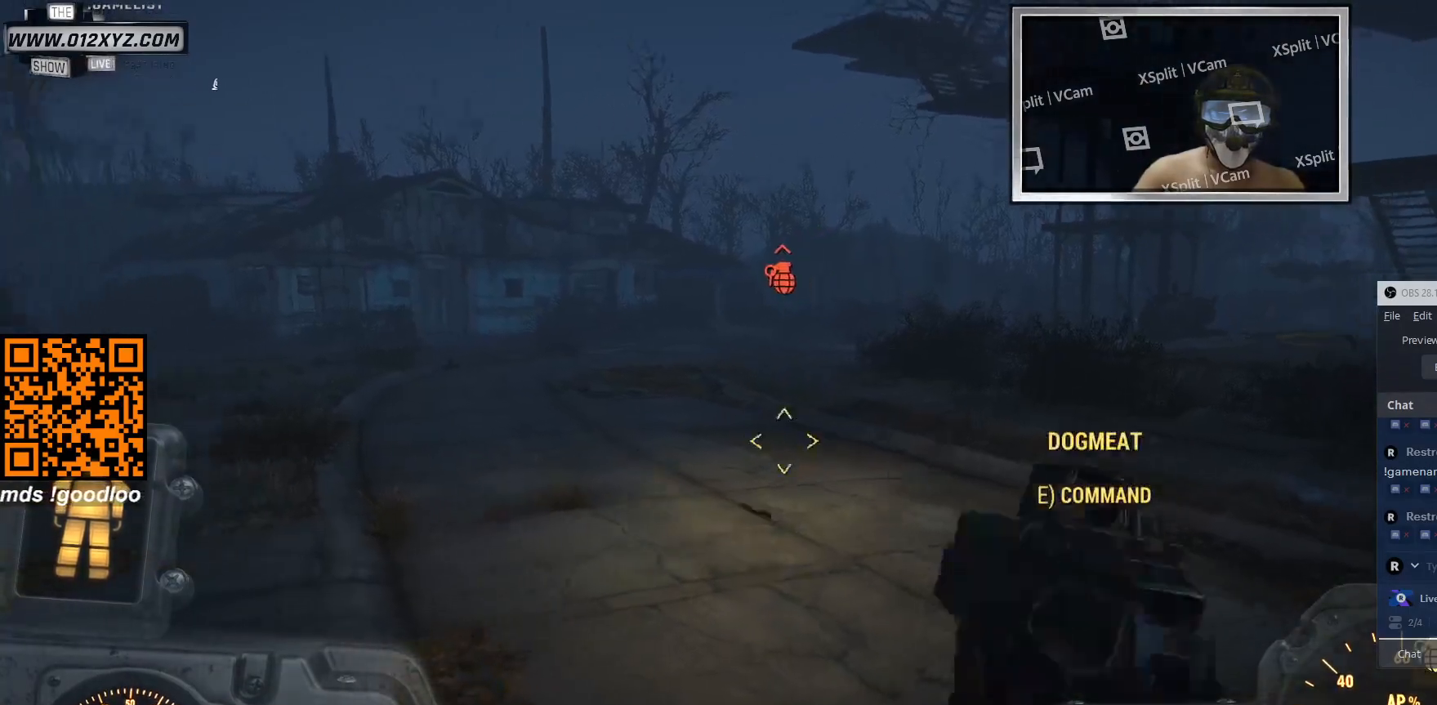
{"keys": [], "mouse": [], "events": []}
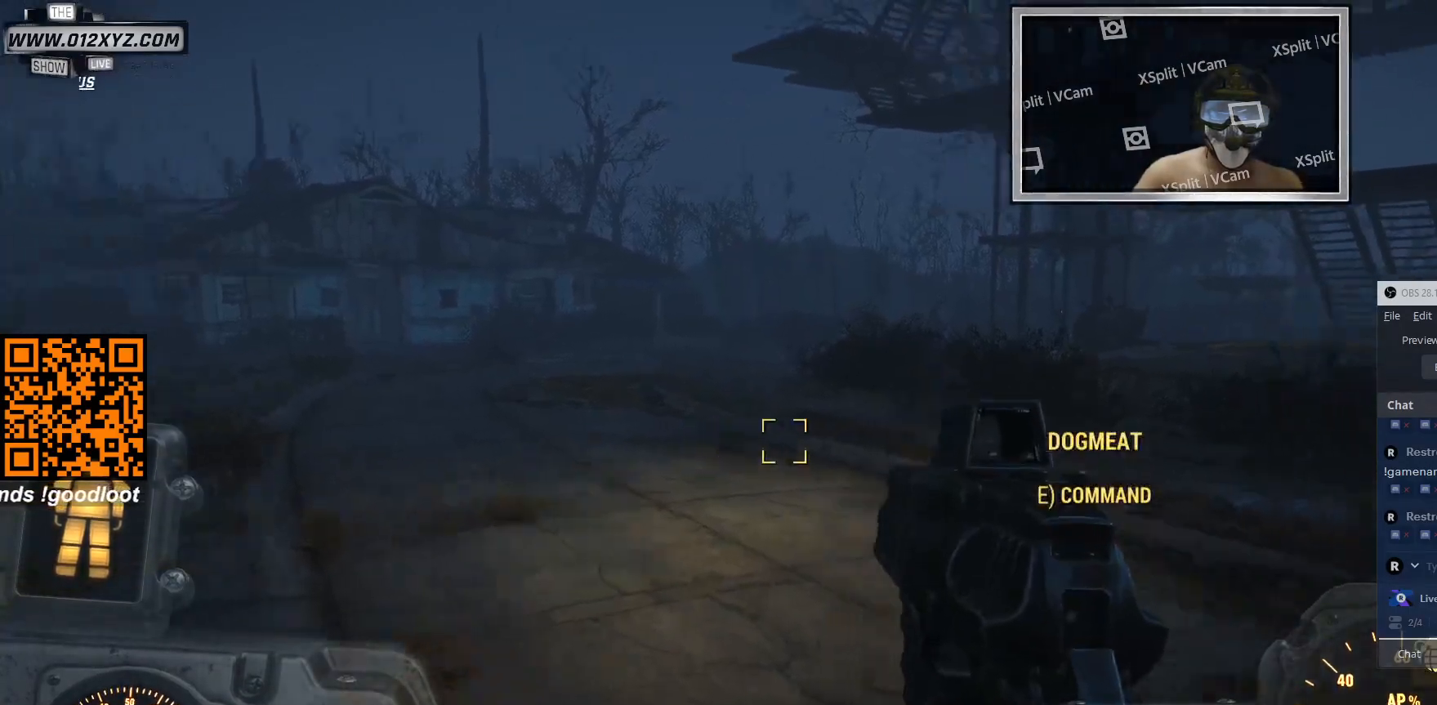
{"keys": ["a"], "mouse": [], "events": [[233, "a", "down"]]}
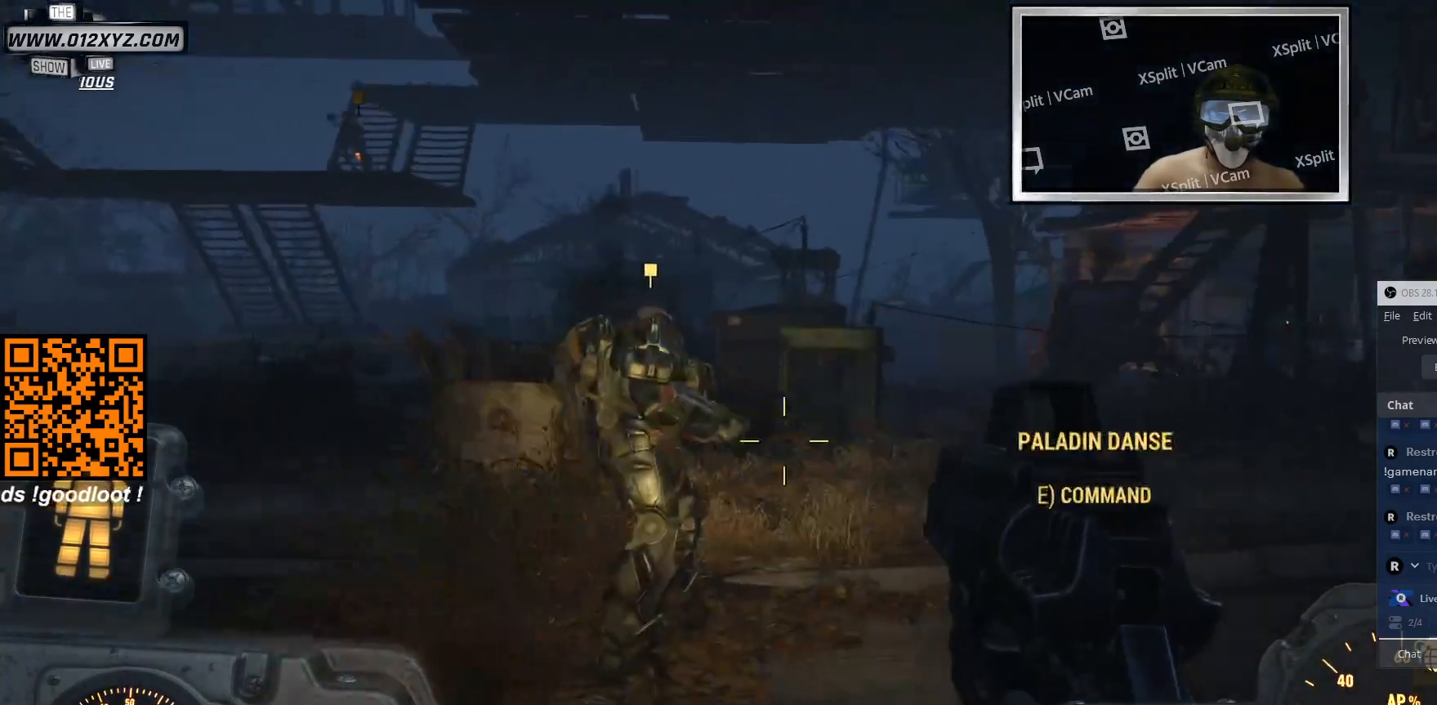
{"keys": [], "mouse": [], "events": [[200, "a", "up"]]}
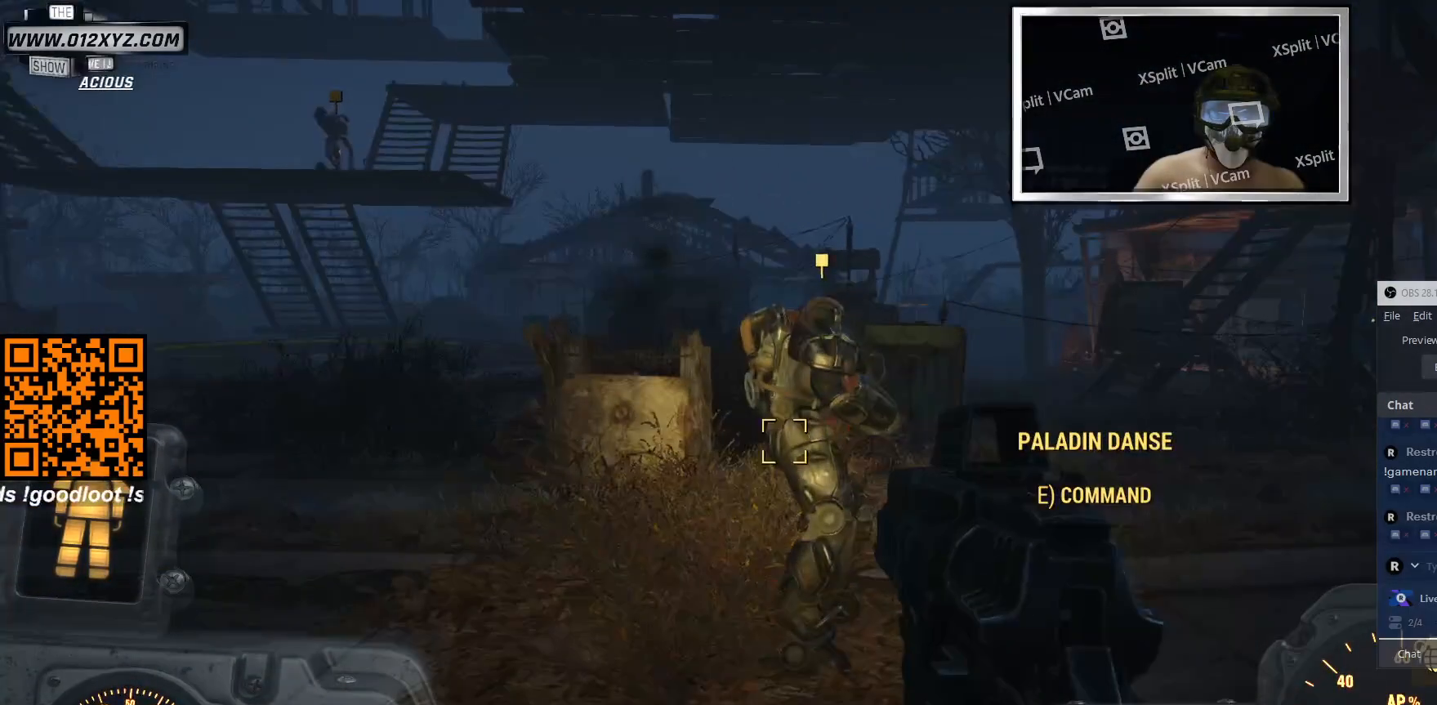
{"keys": [], "mouse": [], "events": []}
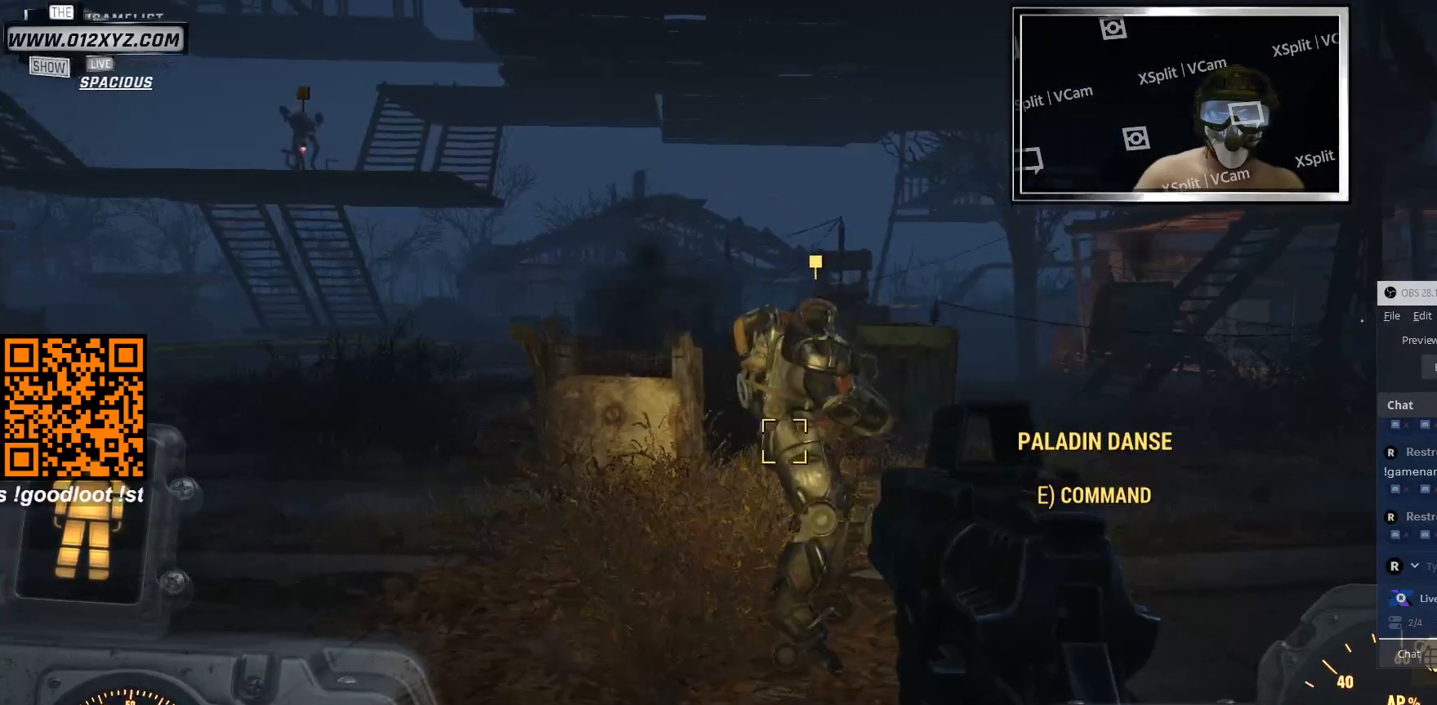
{"keys": [], "mouse": [], "events": []}
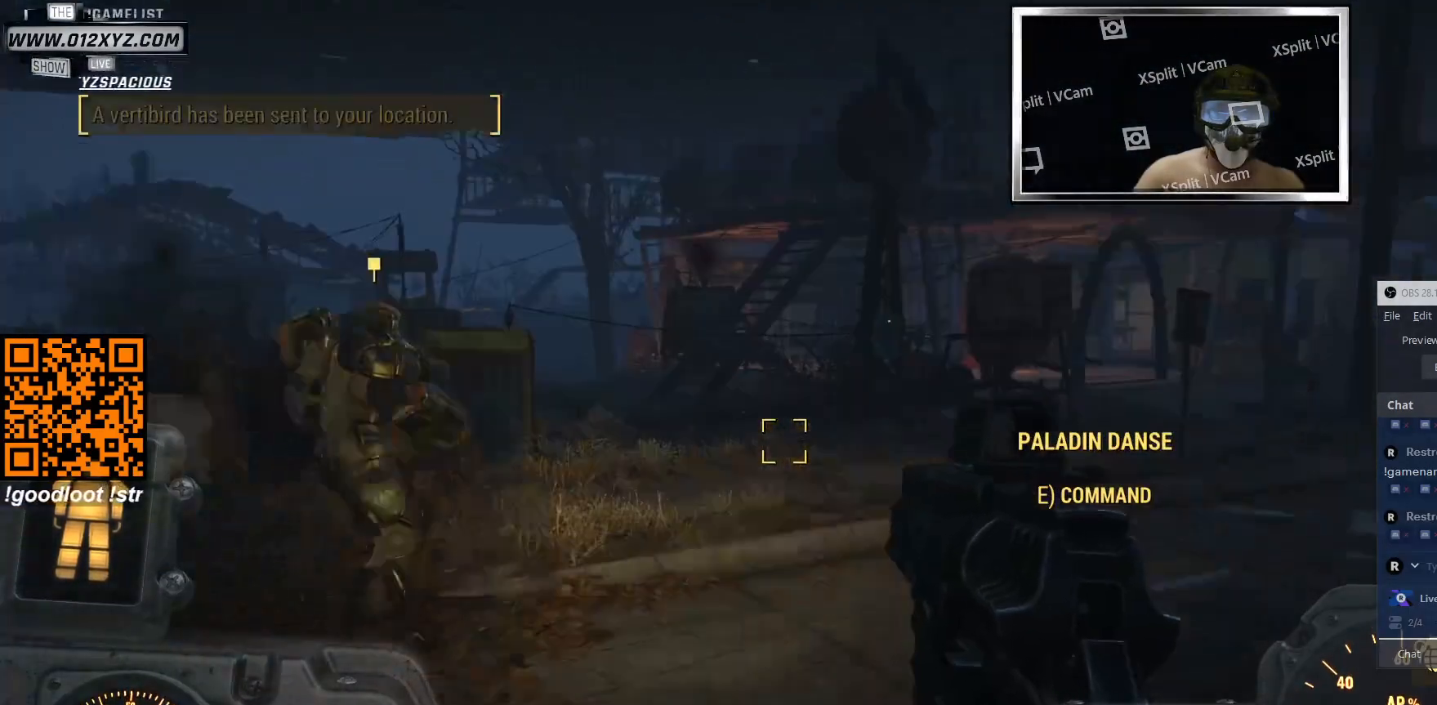
{"keys": [], "mouse": [], "events": []}
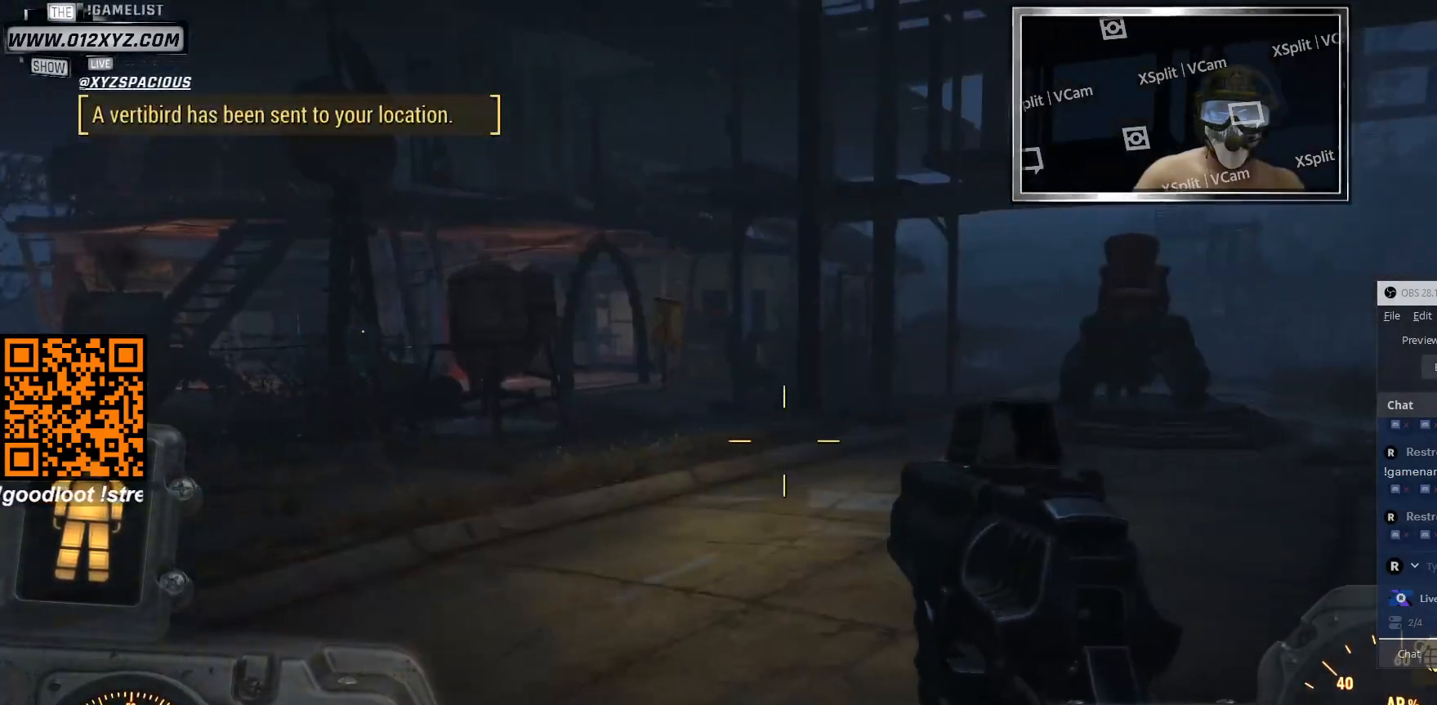
{"keys": [], "mouse": [], "events": []}
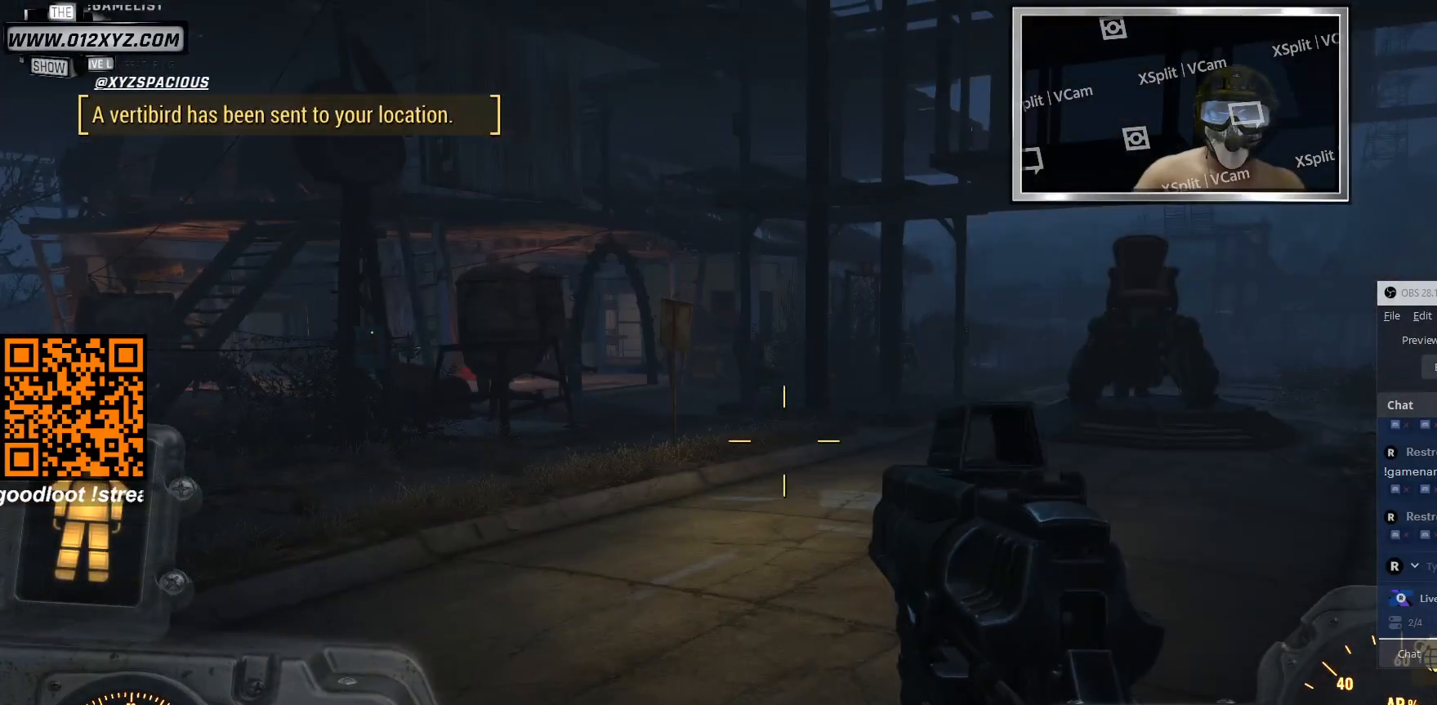
{"keys": [], "mouse": [], "events": []}
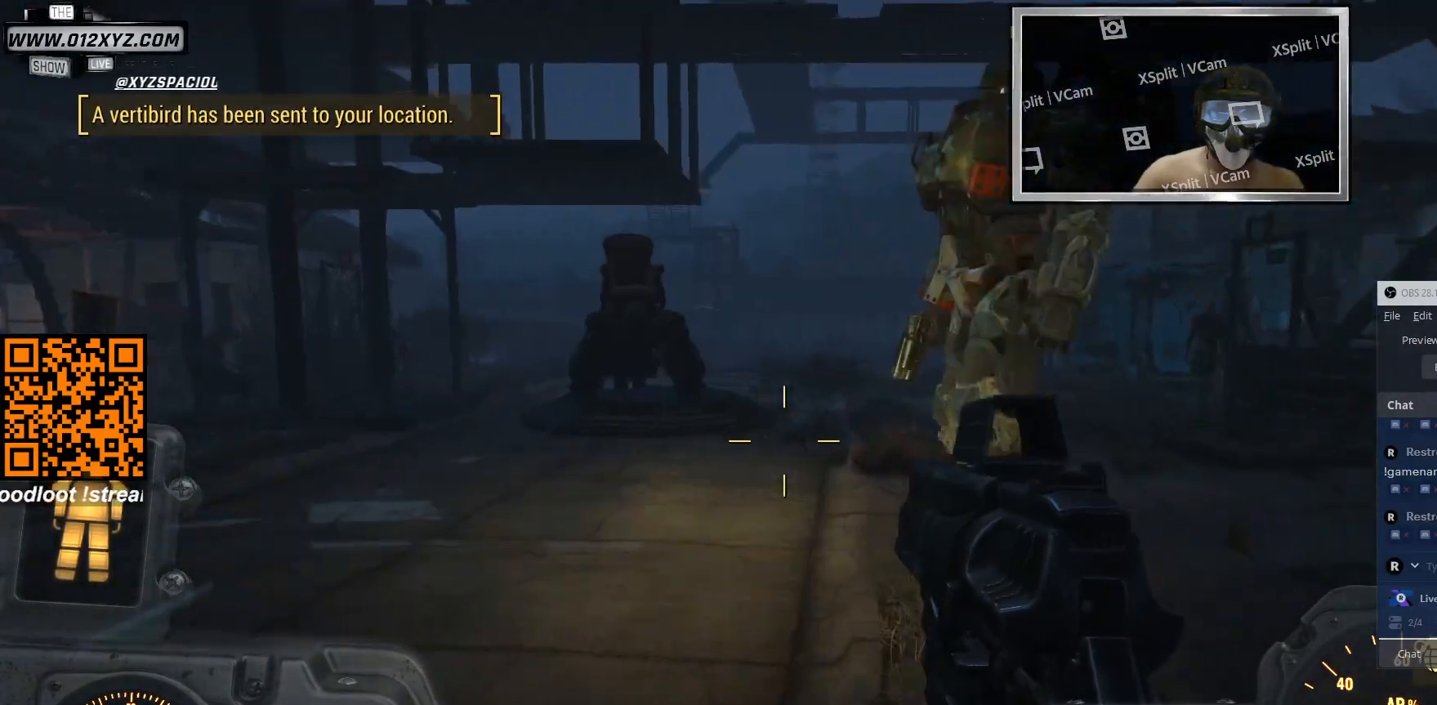
{"keys": [], "mouse": [], "events": []}
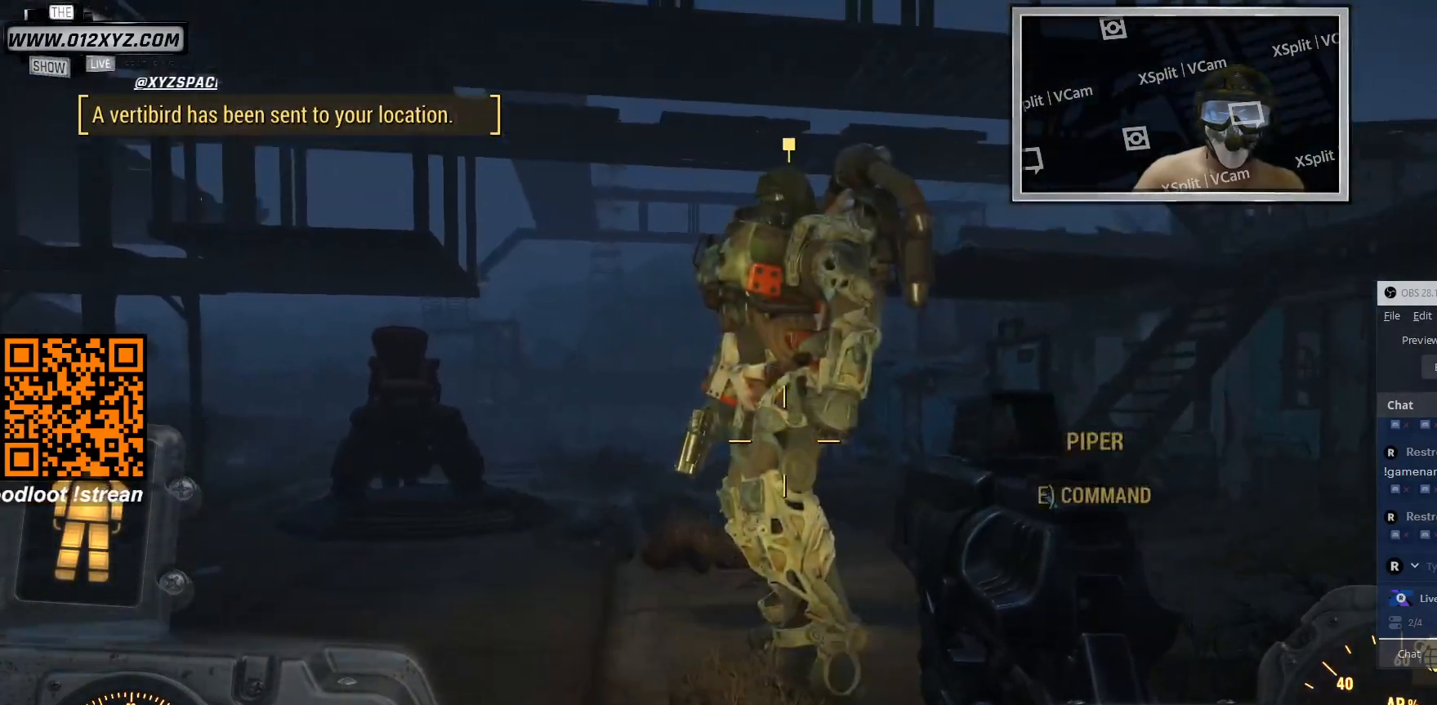
{"keys": [], "mouse": [], "events": []}
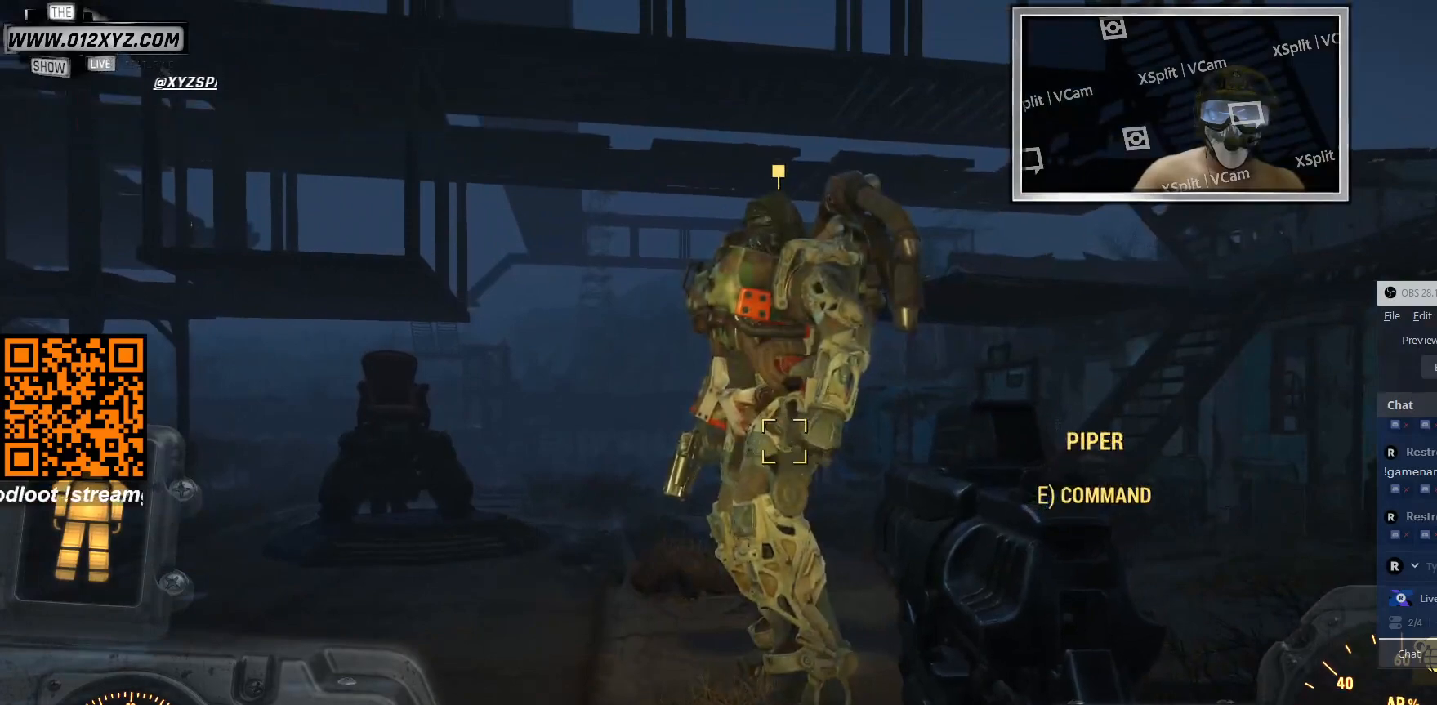
{"keys": [], "mouse": [], "events": []}
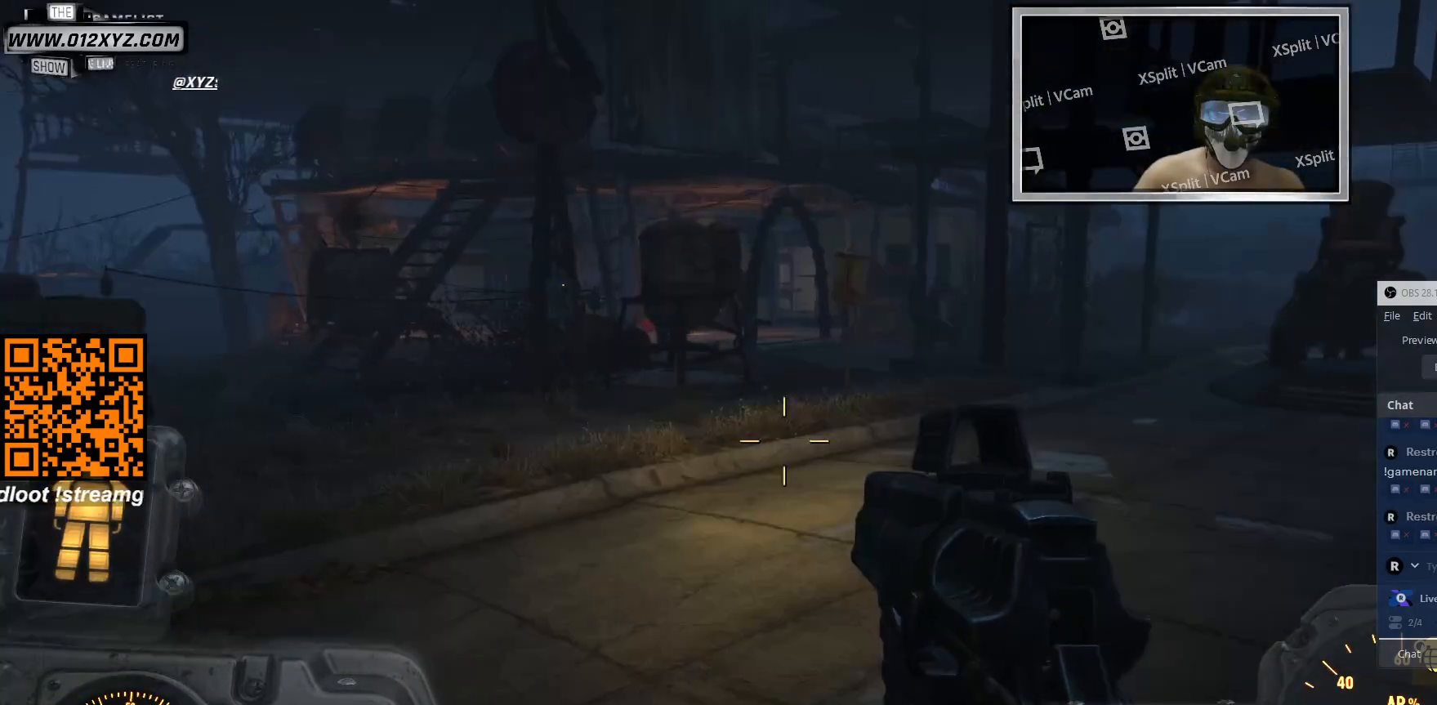
{"keys": [], "mouse": [], "events": []}
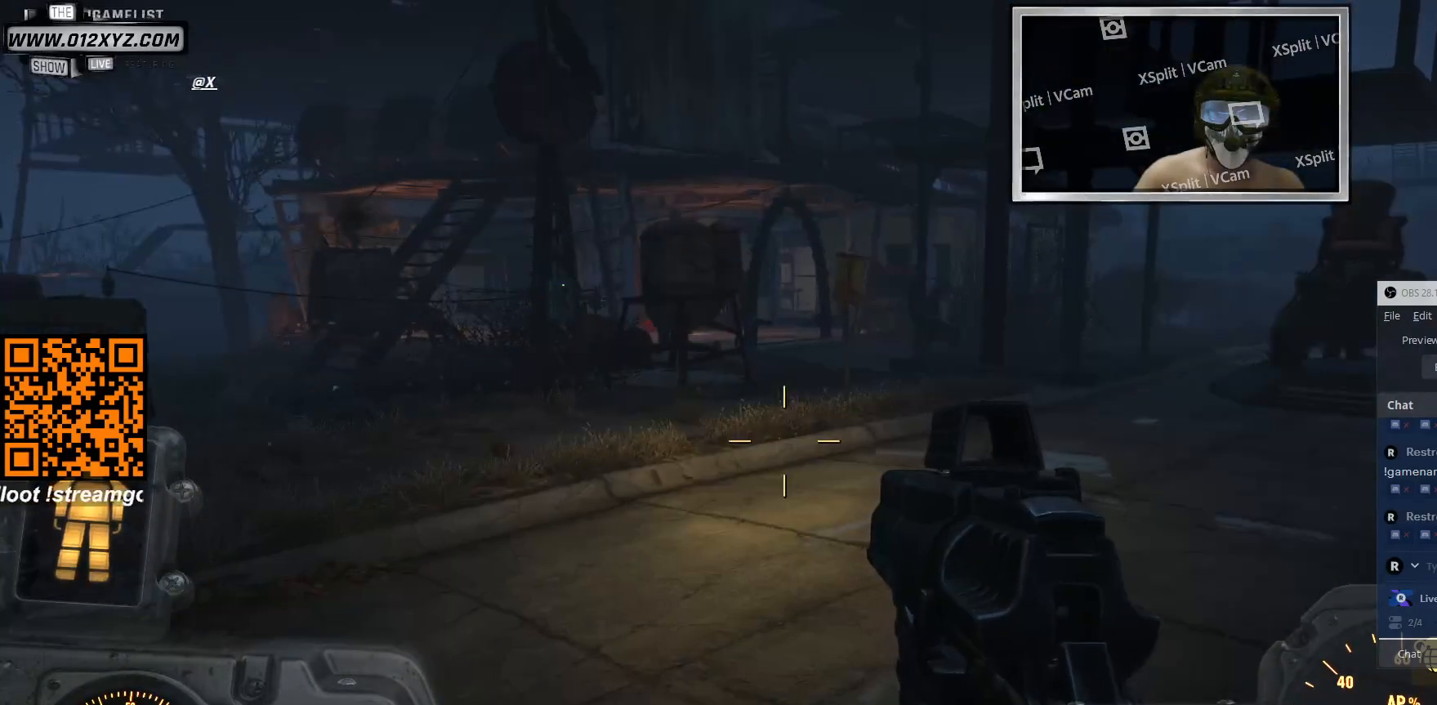
{"keys": [], "mouse": [], "events": []}
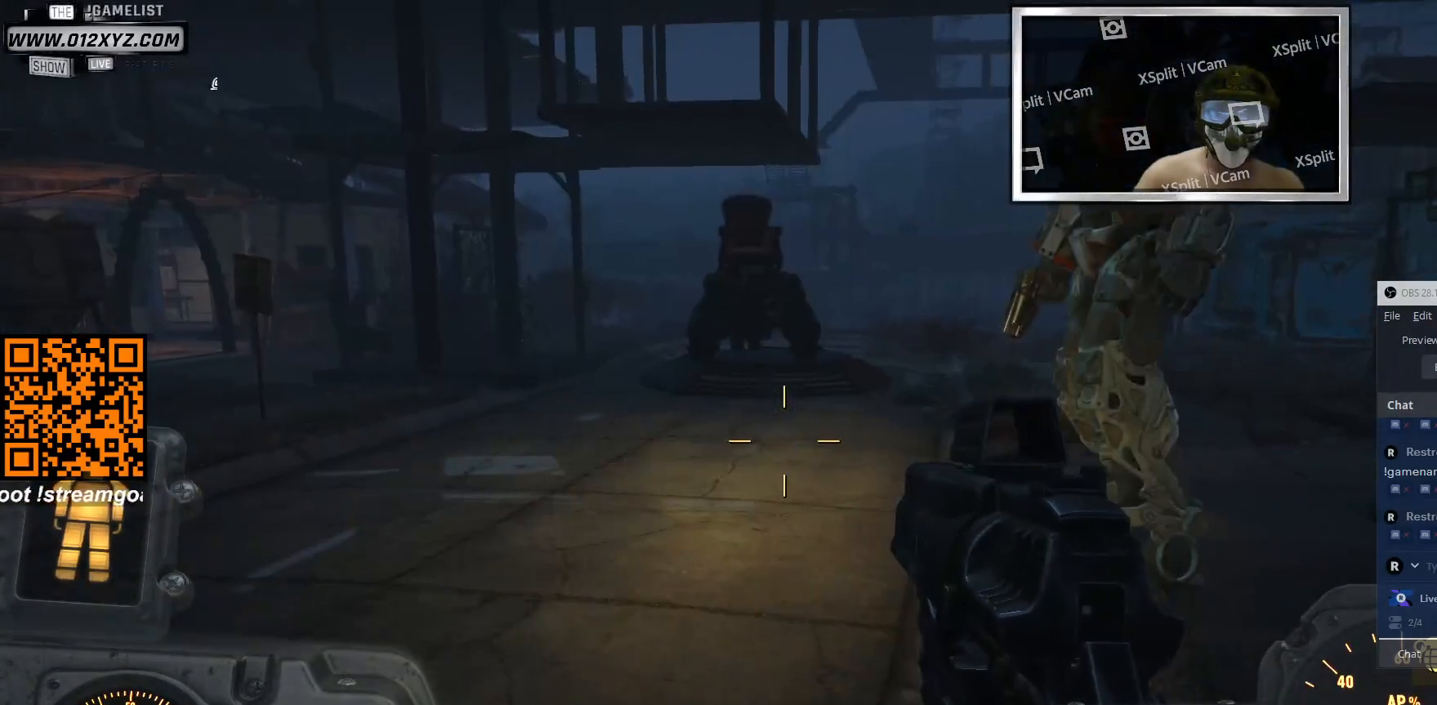
{"keys": [], "mouse": [], "events": [[233, "d", "down"], [433, "d", "up"]]}
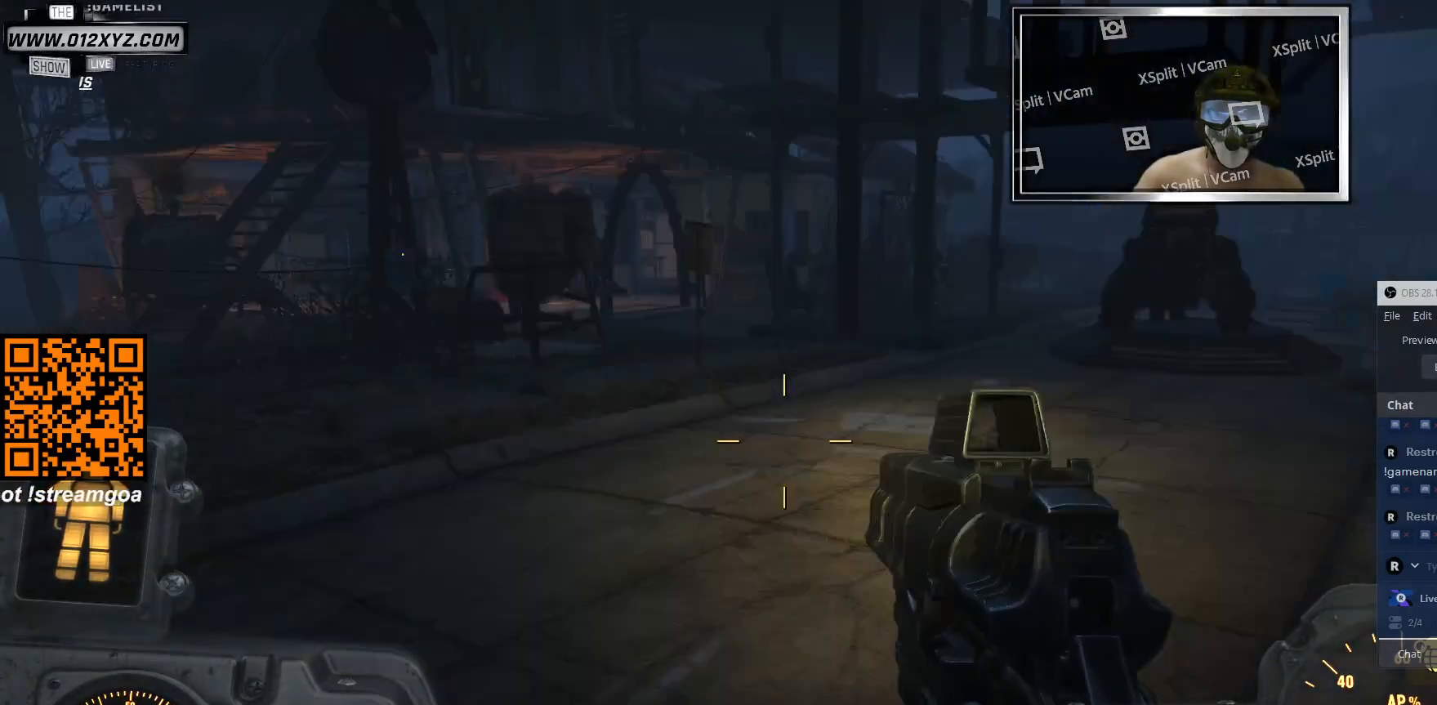
{"keys": [], "mouse": [], "events": []}